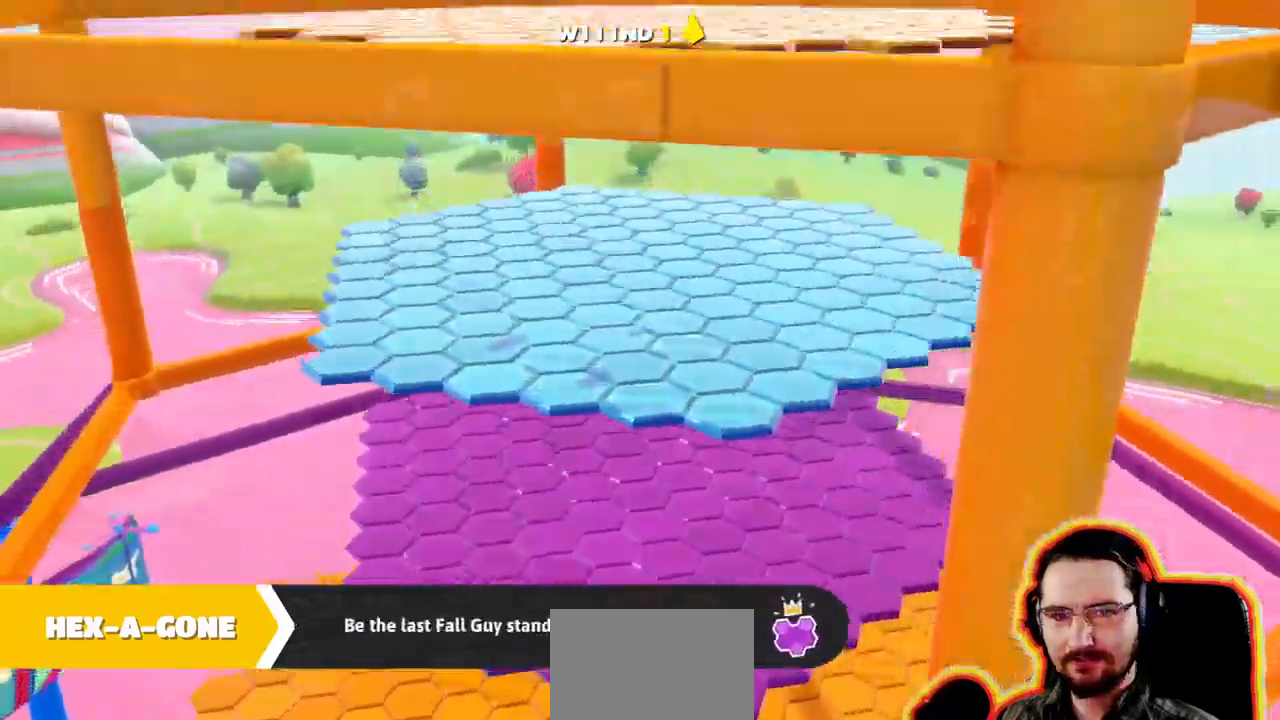
Gameplay with a controller (PlayStation layout); each line is a JSON object with the inputs held at the frame after it (dt_ms = milliseconds from this image to that frame). "events" lists button and stick changes between this image and that frame as [ms after this image, input, new state], when the widget could be followed in between. Not read: CIRCLE DPAD_DOWN DPAD_LEFT DPAD_RIGHT DPAD_UP L3 R3 SELECT START.
{"dt_ms": 1000, "buttons": [], "left_stick": "center", "right_stick": "center", "events": []}
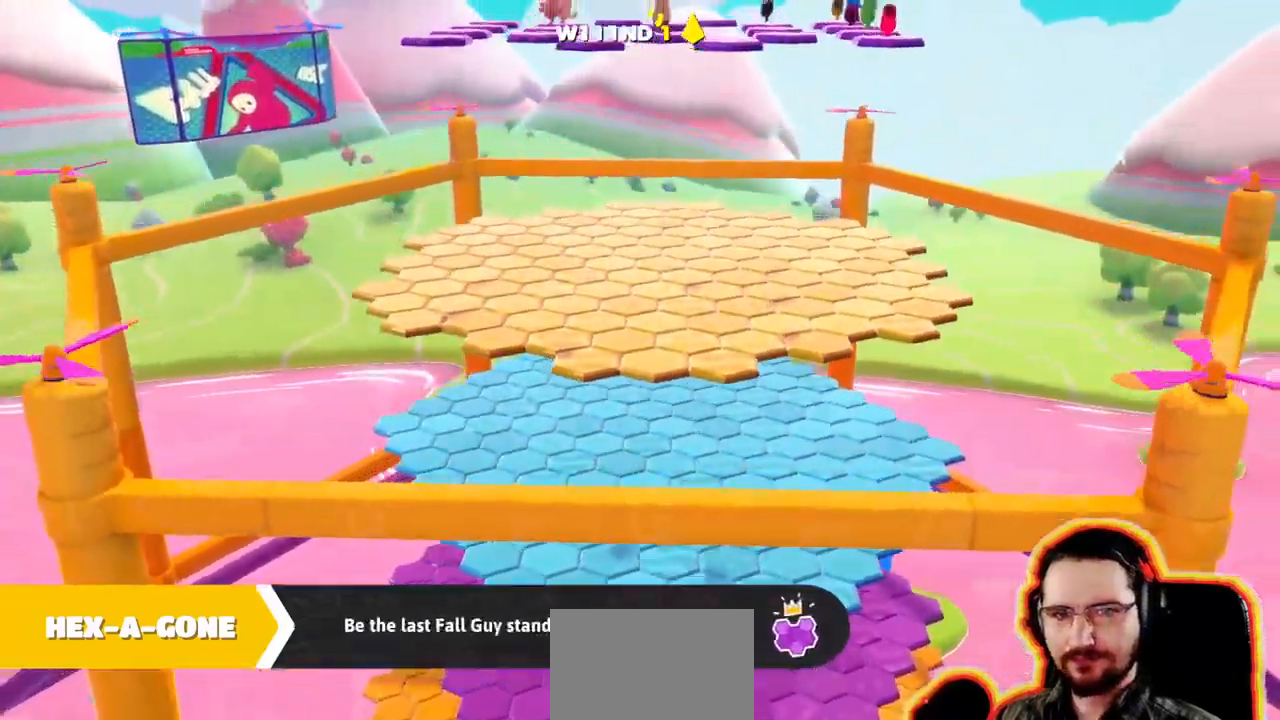
{"dt_ms": 500, "buttons": [], "left_stick": "center", "right_stick": "center"}
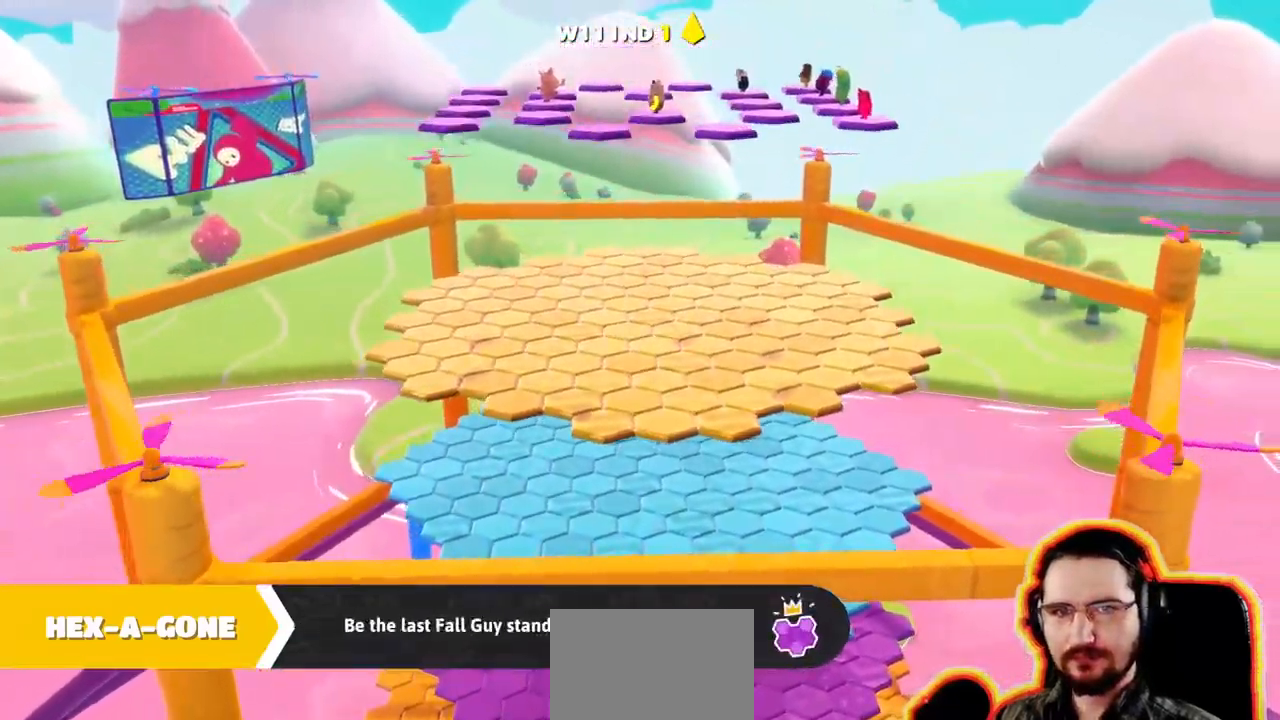
{"dt_ms": 500, "buttons": [], "left_stick": "center", "right_stick": "center", "events": []}
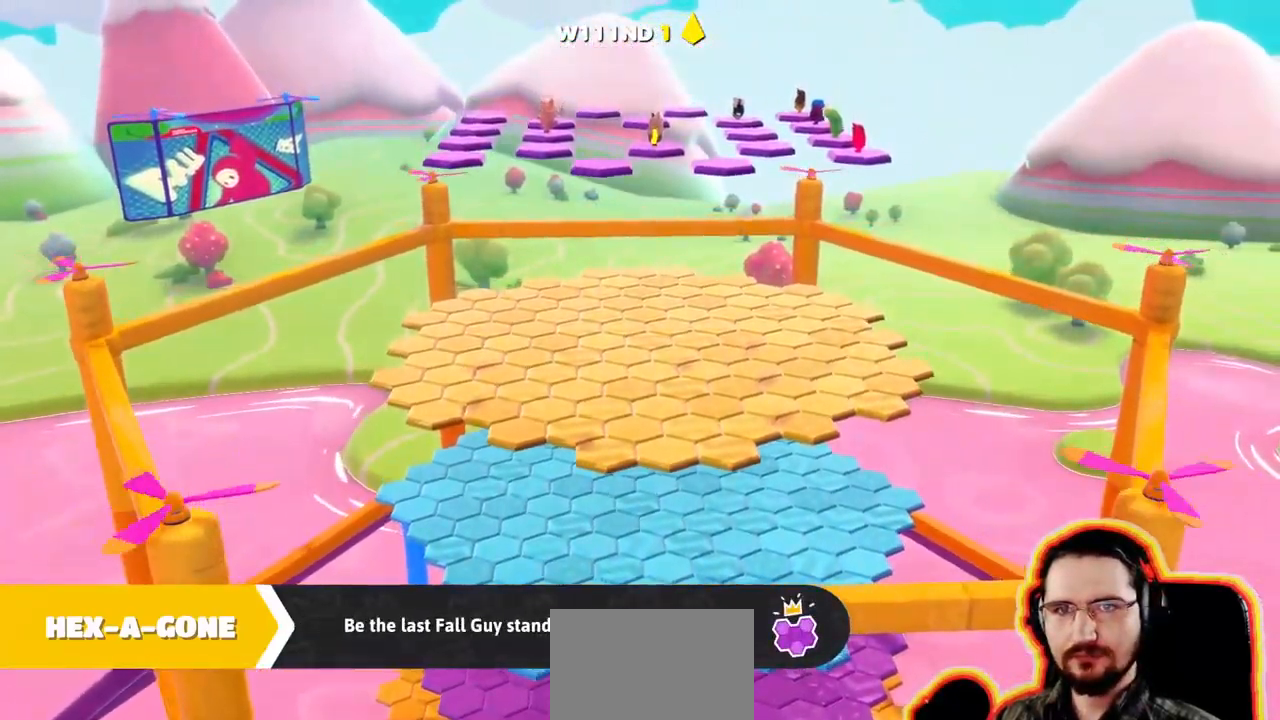
{"dt_ms": 500, "buttons": [], "left_stick": "center", "right_stick": "center", "events": [[267, "right_stick", "right"], [434, "right_stick", "center"]]}
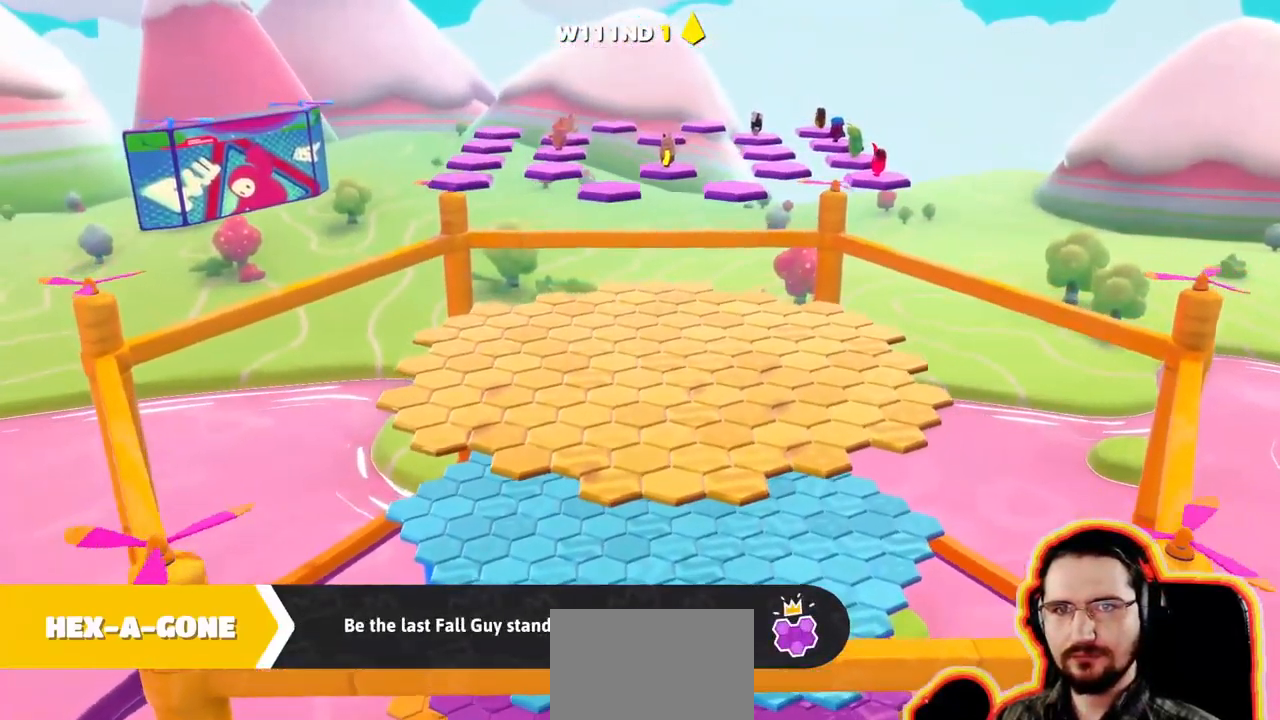
{"dt_ms": 500, "buttons": [], "left_stick": "center", "right_stick": "center", "events": []}
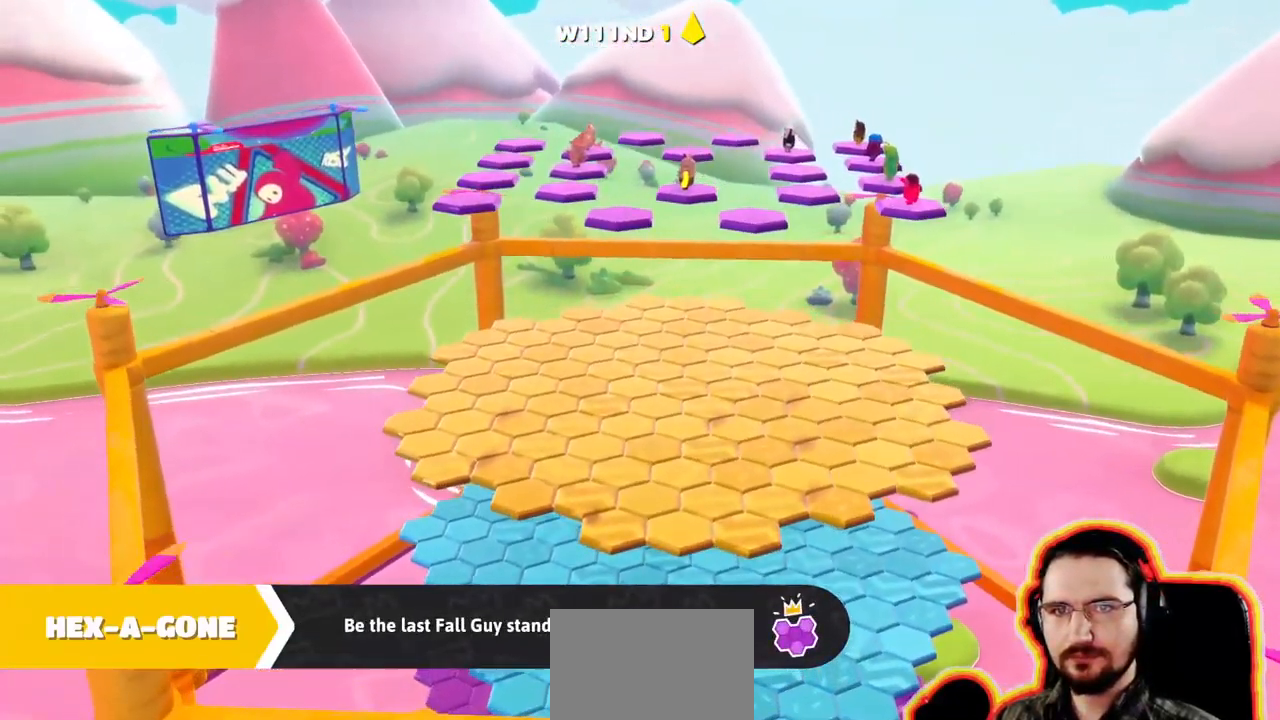
{"dt_ms": 500, "buttons": [], "left_stick": "center", "right_stick": "center", "events": []}
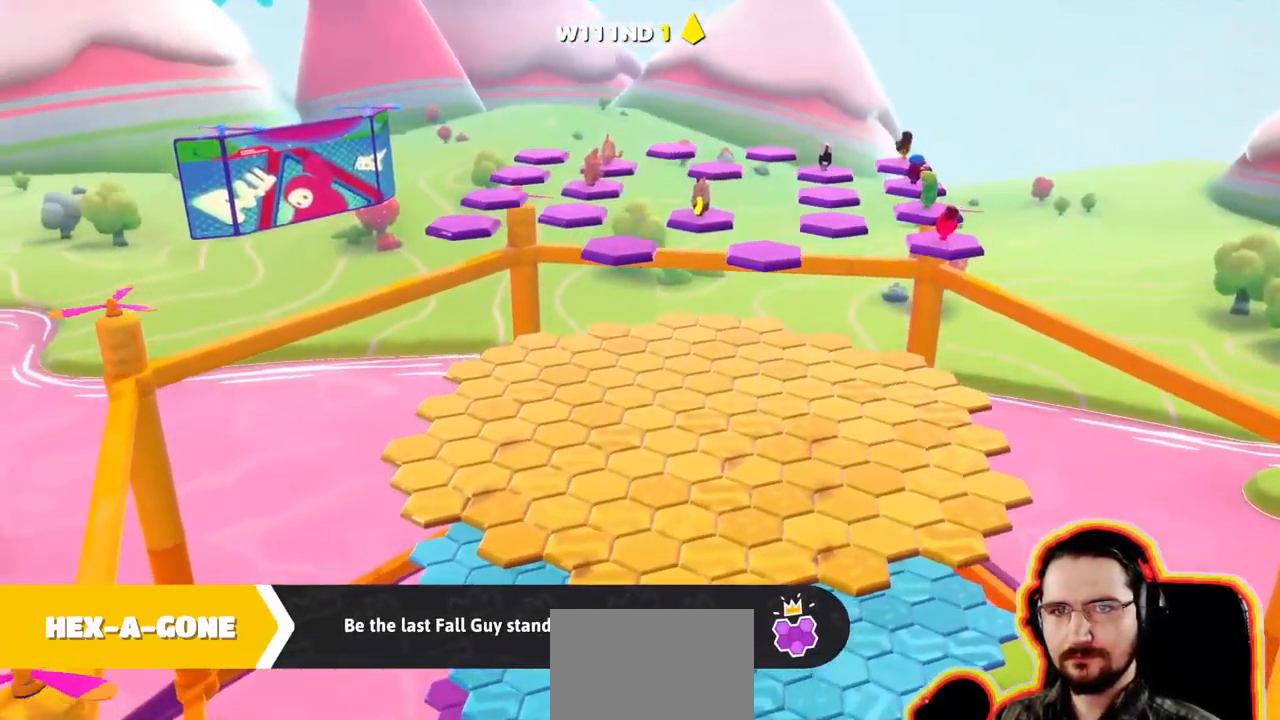
{"dt_ms": 501, "buttons": [], "left_stick": "center", "right_stick": "center", "events": []}
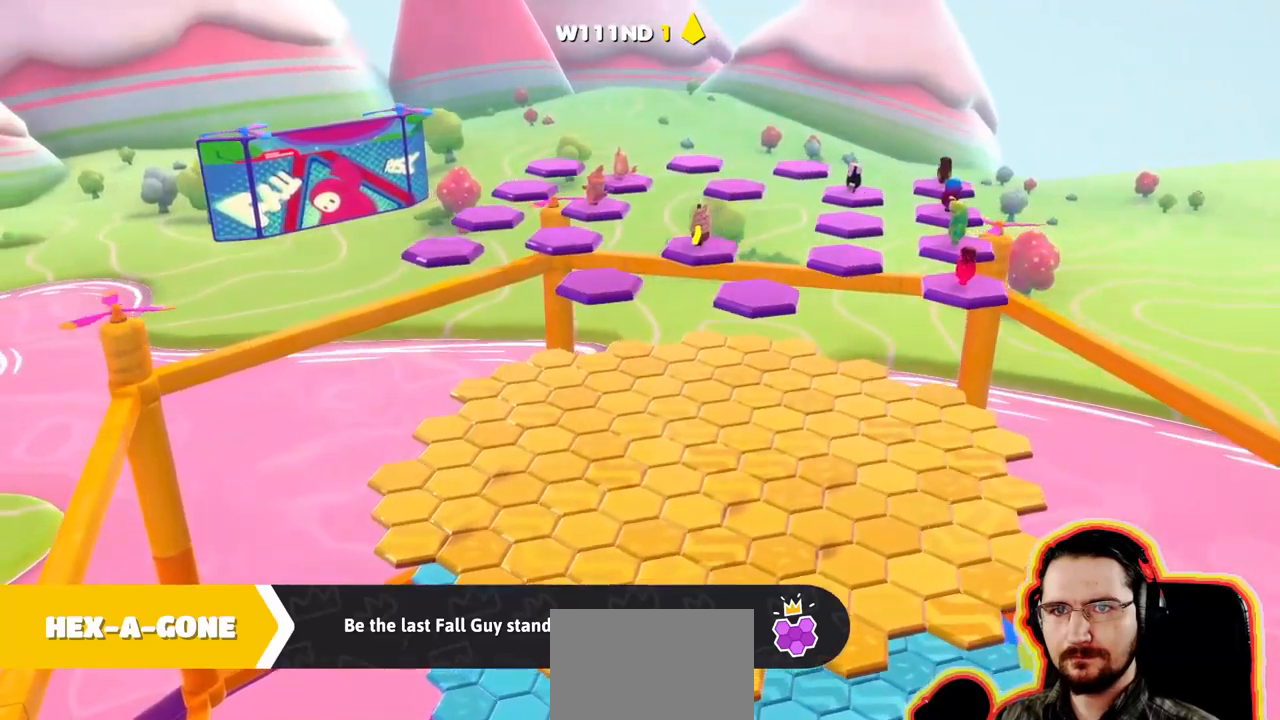
{"dt_ms": 500, "buttons": [], "left_stick": "center", "right_stick": "center", "events": []}
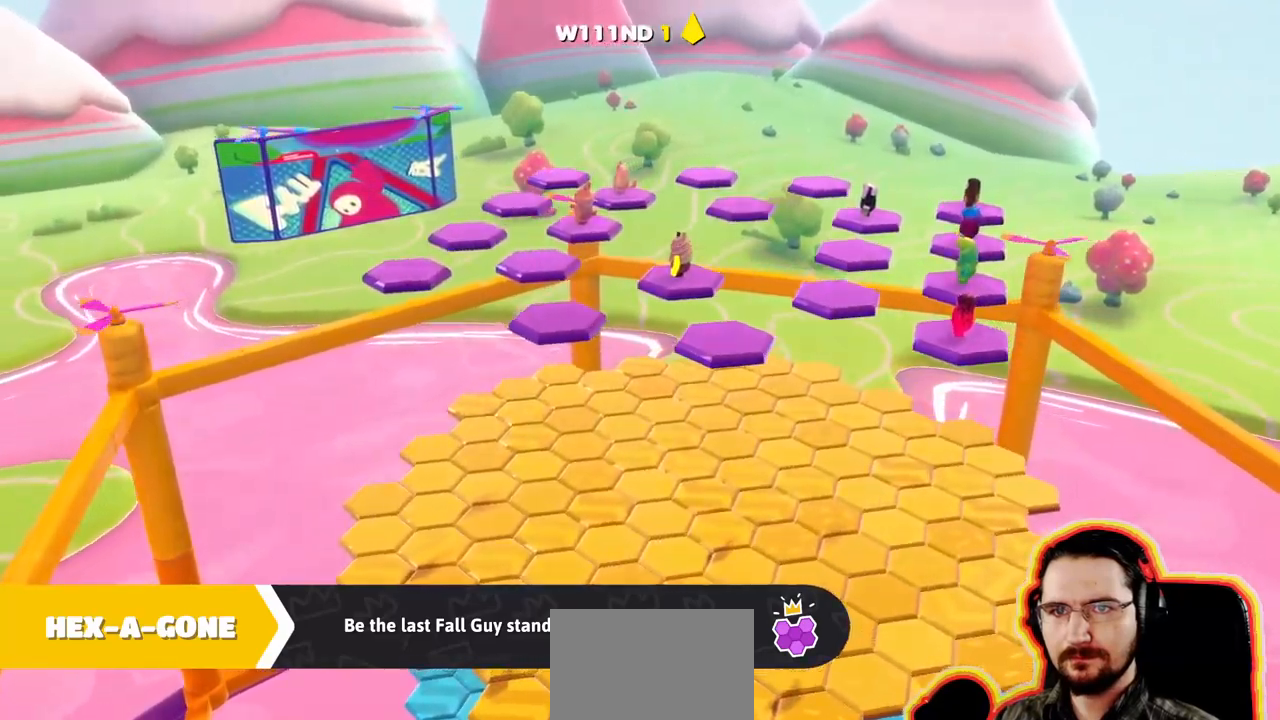
{"dt_ms": 500, "buttons": [], "left_stick": "center", "right_stick": "center", "events": []}
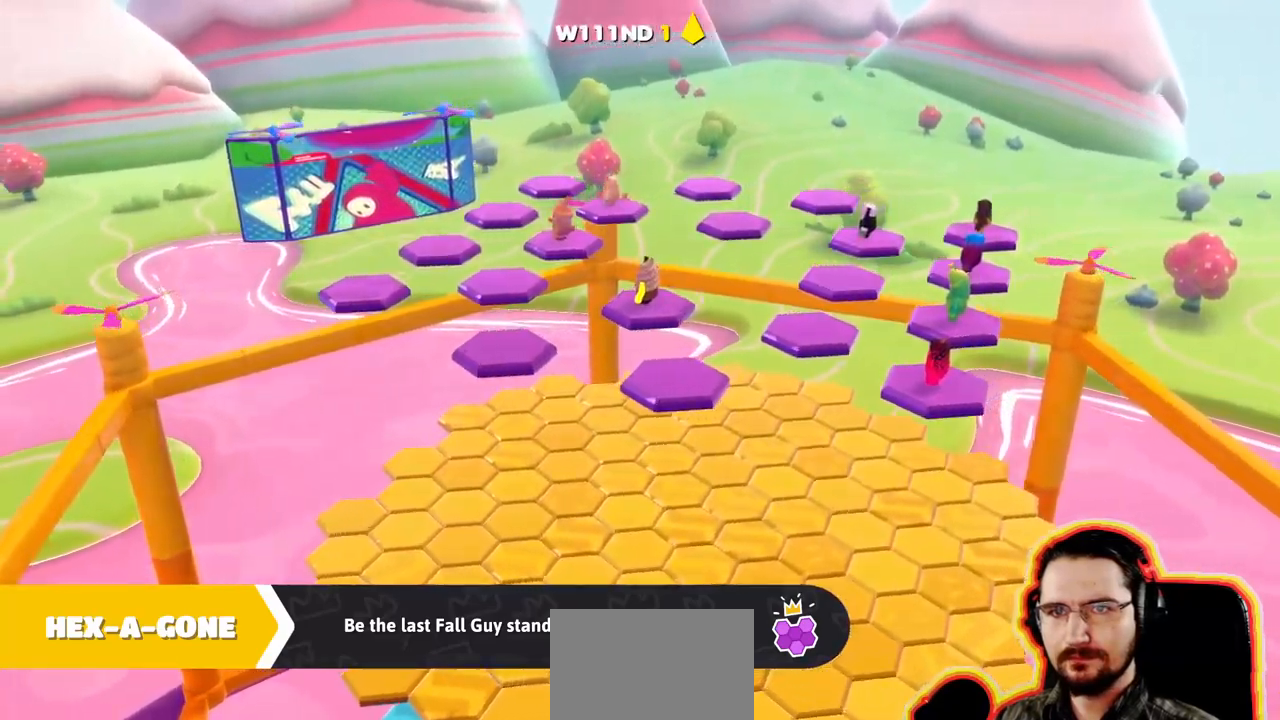
{"dt_ms": 500, "buttons": [], "left_stick": "center", "right_stick": "center", "events": []}
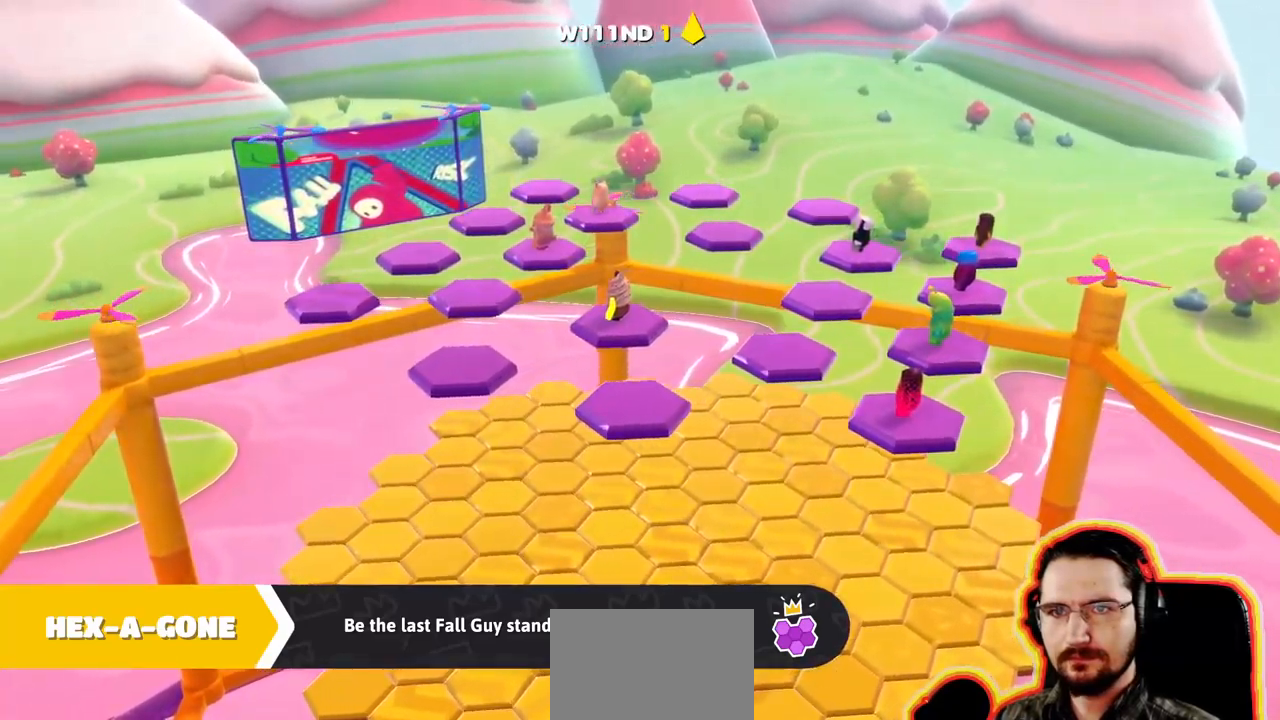
{"dt_ms": 500, "buttons": [], "left_stick": "center", "right_stick": "center", "events": [[33, "right_stick", "left"], [300, "right_stick", "center"]]}
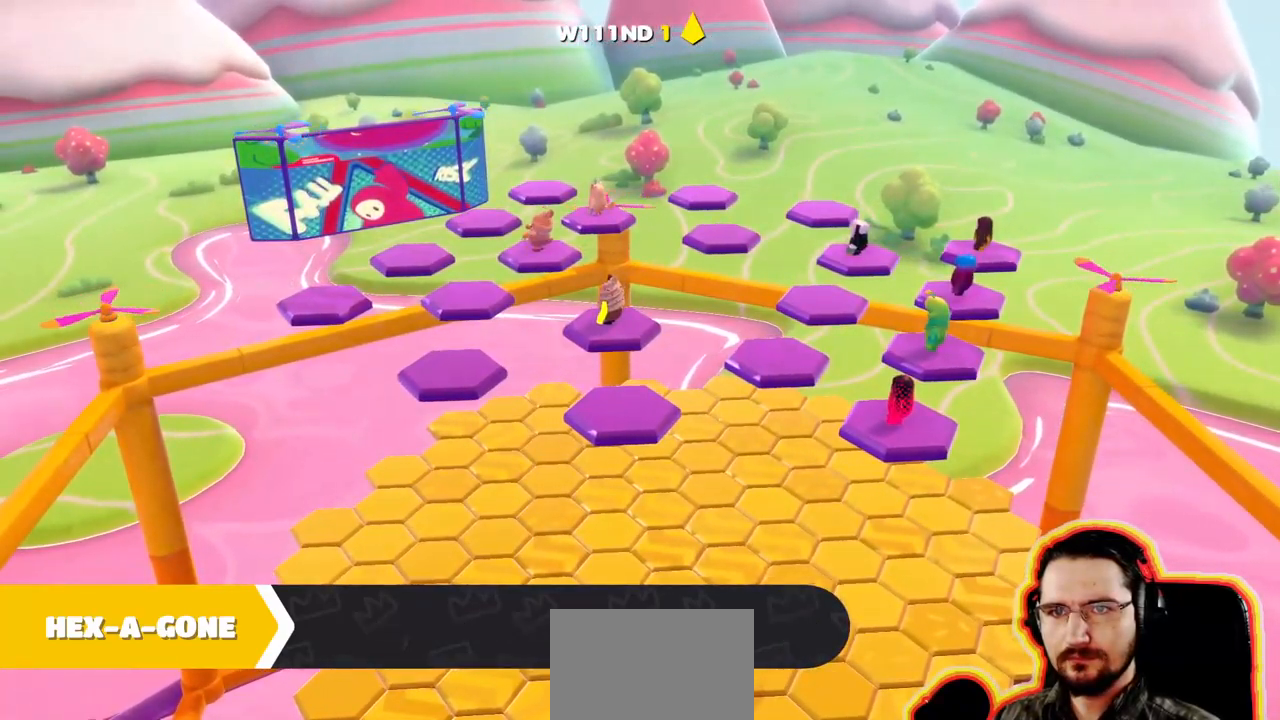
{"dt_ms": 500, "buttons": [], "left_stick": "center", "right_stick": "center", "events": []}
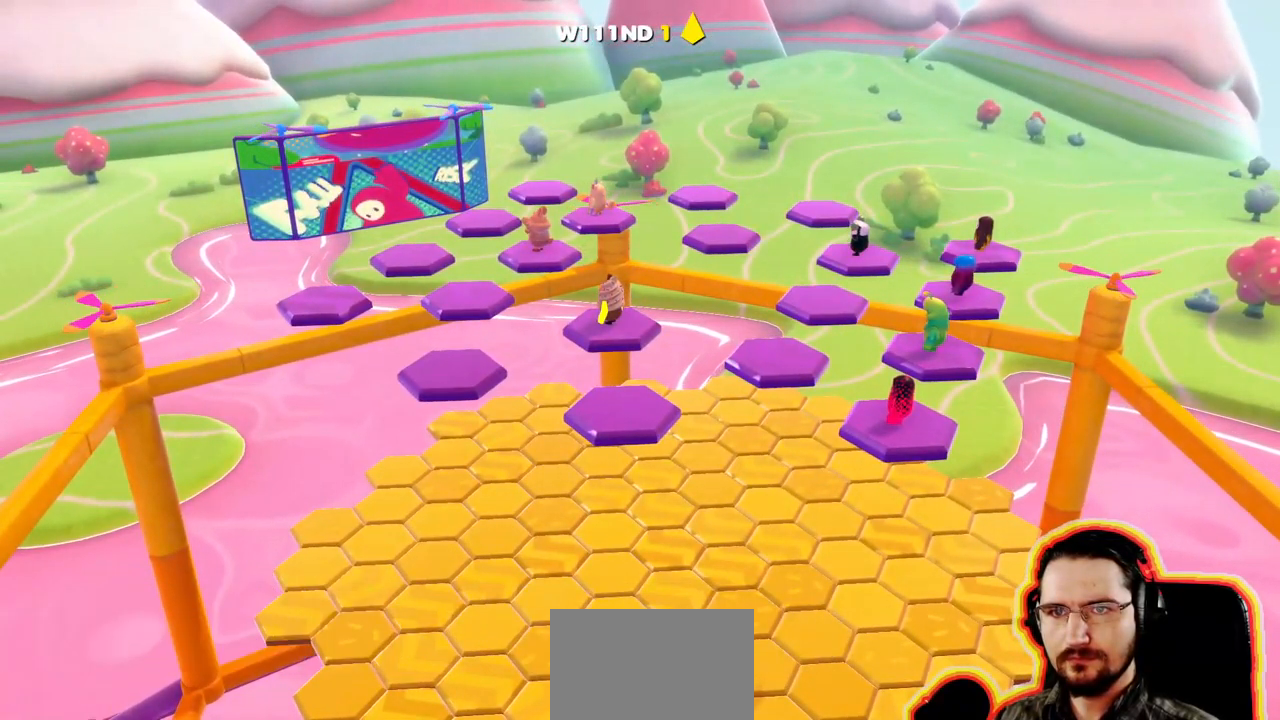
{"dt_ms": 500, "buttons": [], "left_stick": "center", "right_stick": "left", "events": [[400, "right_stick", "left"]]}
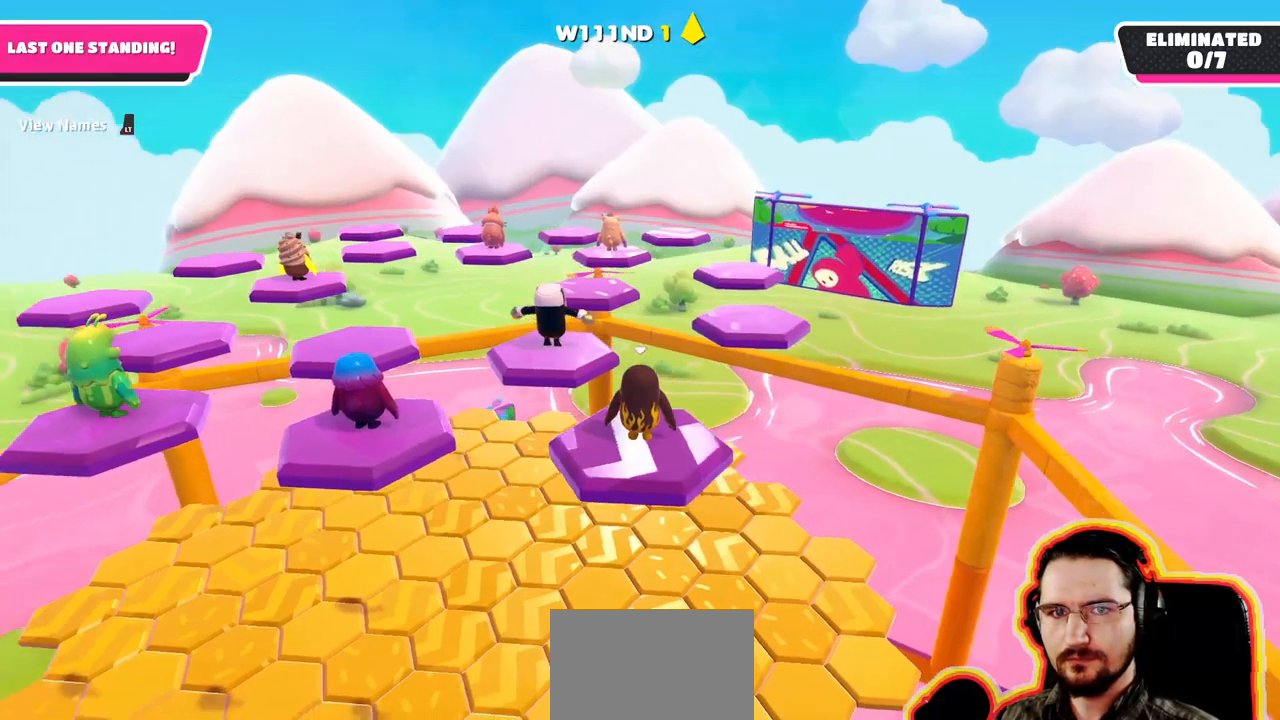
{"dt_ms": 500, "buttons": [], "left_stick": "center", "right_stick": "center"}
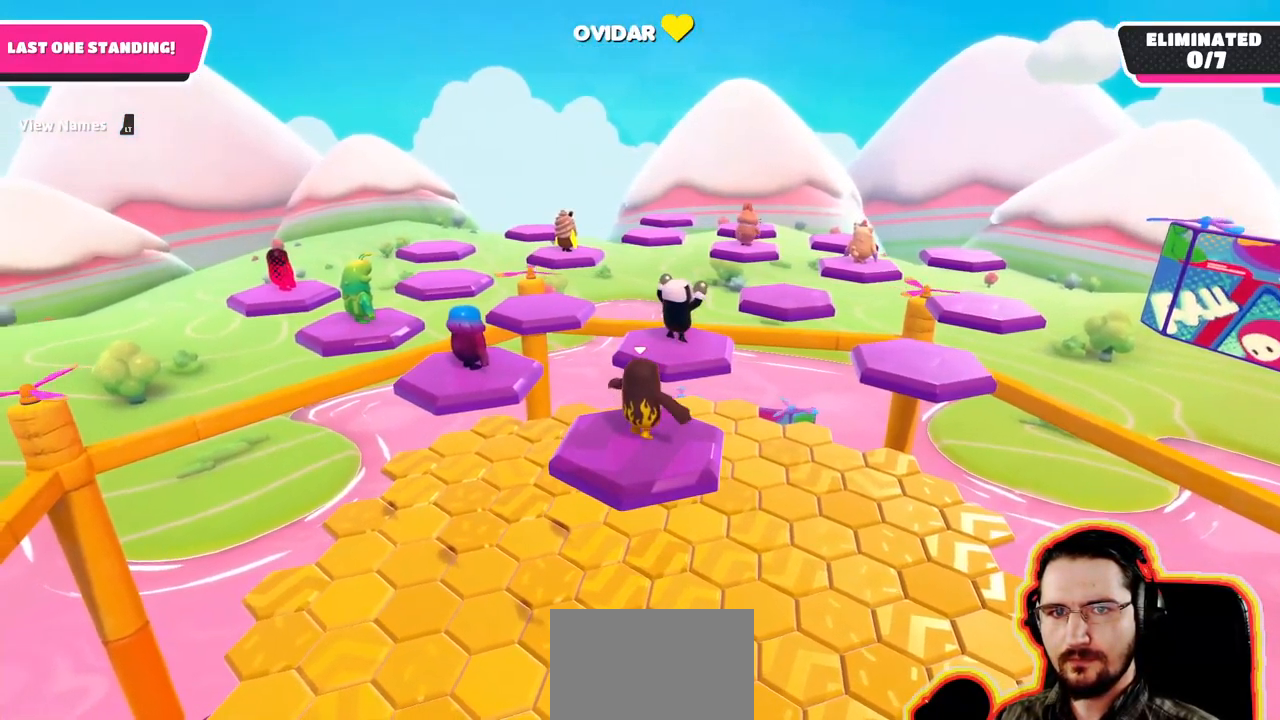
{"dt_ms": 500, "buttons": [], "left_stick": "center", "right_stick": "center", "events": [[200, "right_stick", "down-right"], [500, "right_stick", "center"]]}
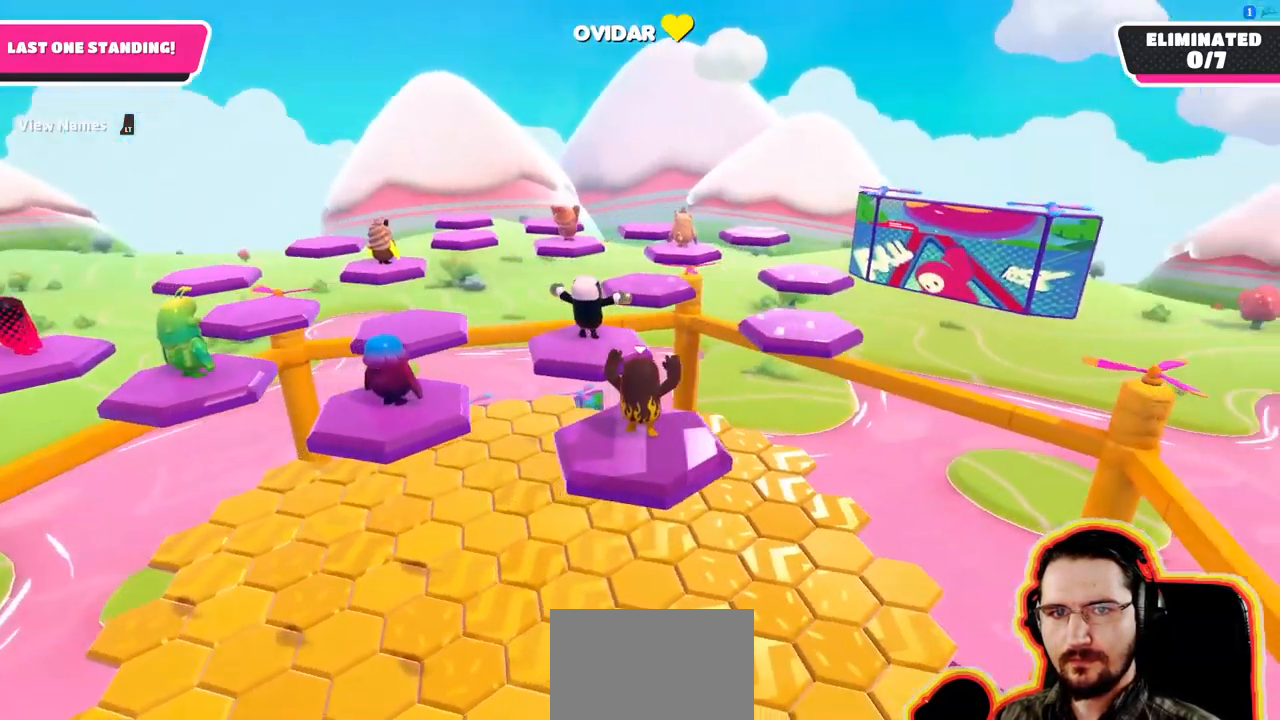
{"dt_ms": 500, "buttons": [], "left_stick": "center", "right_stick": "down"}
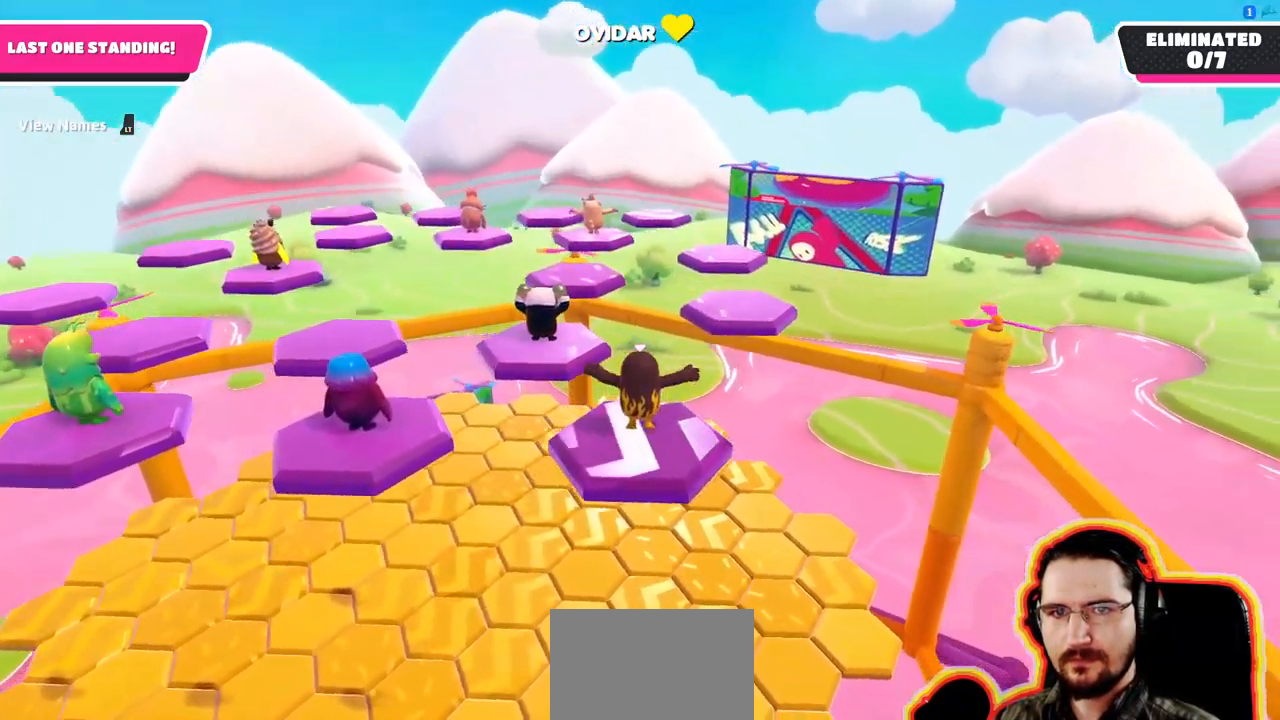
{"dt_ms": 500, "buttons": [], "left_stick": "center", "right_stick": "center"}
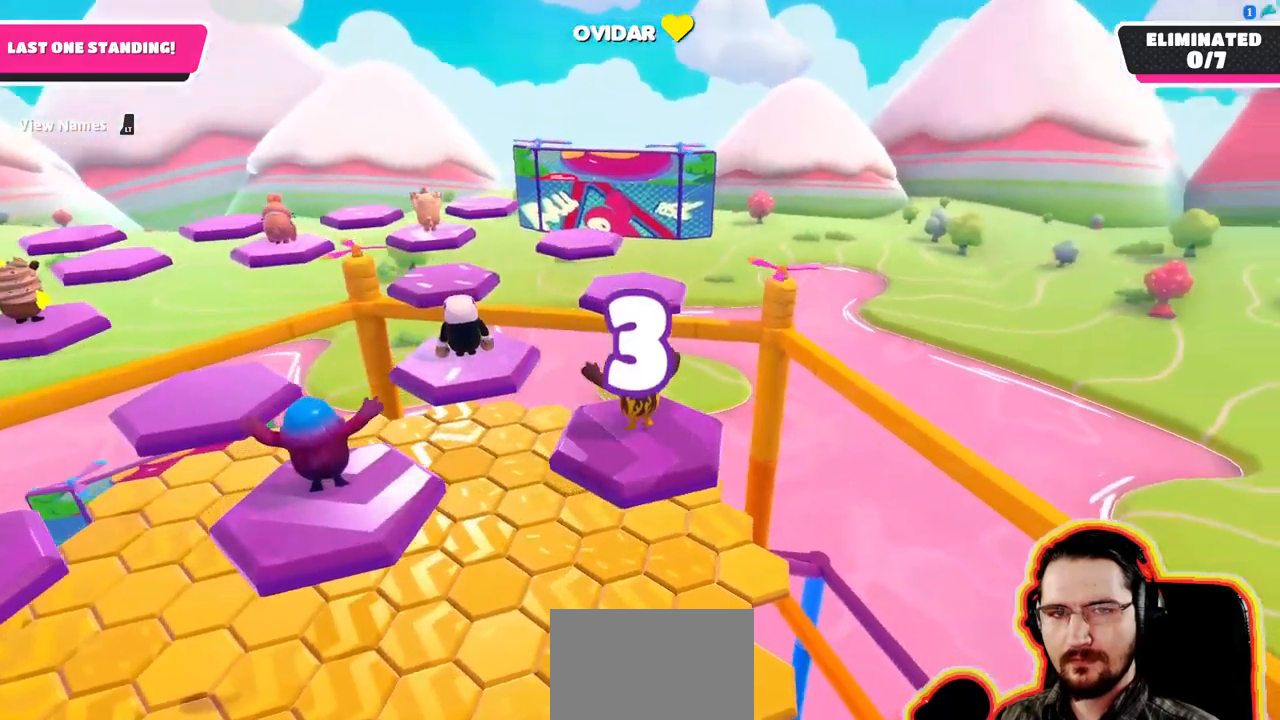
{"dt_ms": 500, "buttons": [], "left_stick": "center", "right_stick": "center"}
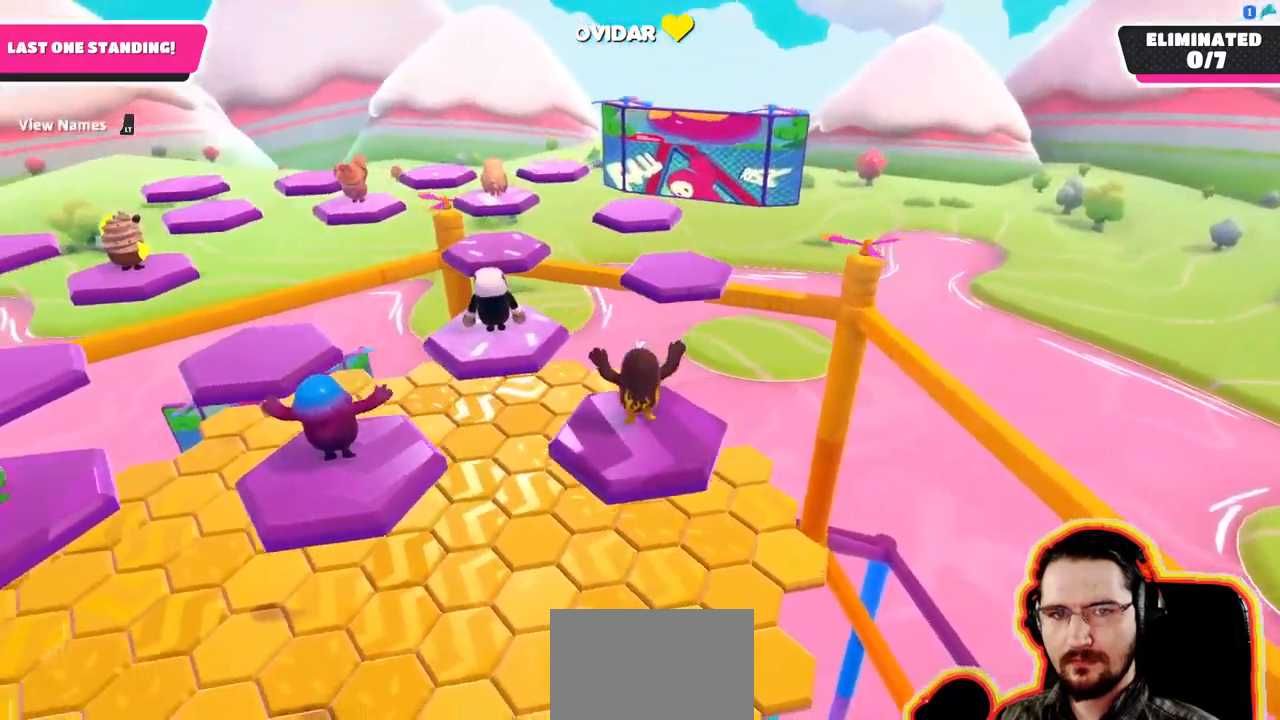
{"dt_ms": 500, "buttons": [], "left_stick": "center", "right_stick": "down", "events": [[233, "right_stick", "down"]]}